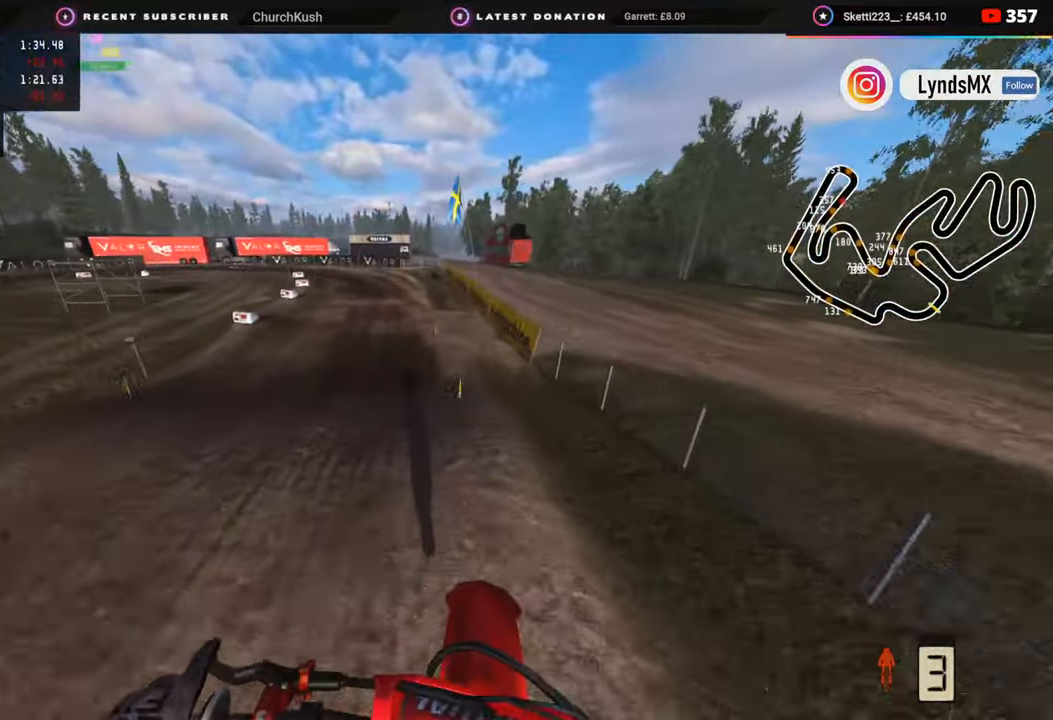
Gameplay with a controller (PlayStation layout); each line is a JSON object with the inputs held at the frame after it. "events" lists button and stick changes between this image and that frame as [ms after this image, input, new state], when the widget could be followed in between.
{"buttons": ["R2"], "left_stick": "down-left", "right_stick": "center", "events": [[83, "left_stick", "center"], [300, "left_stick", "down-left"]]}
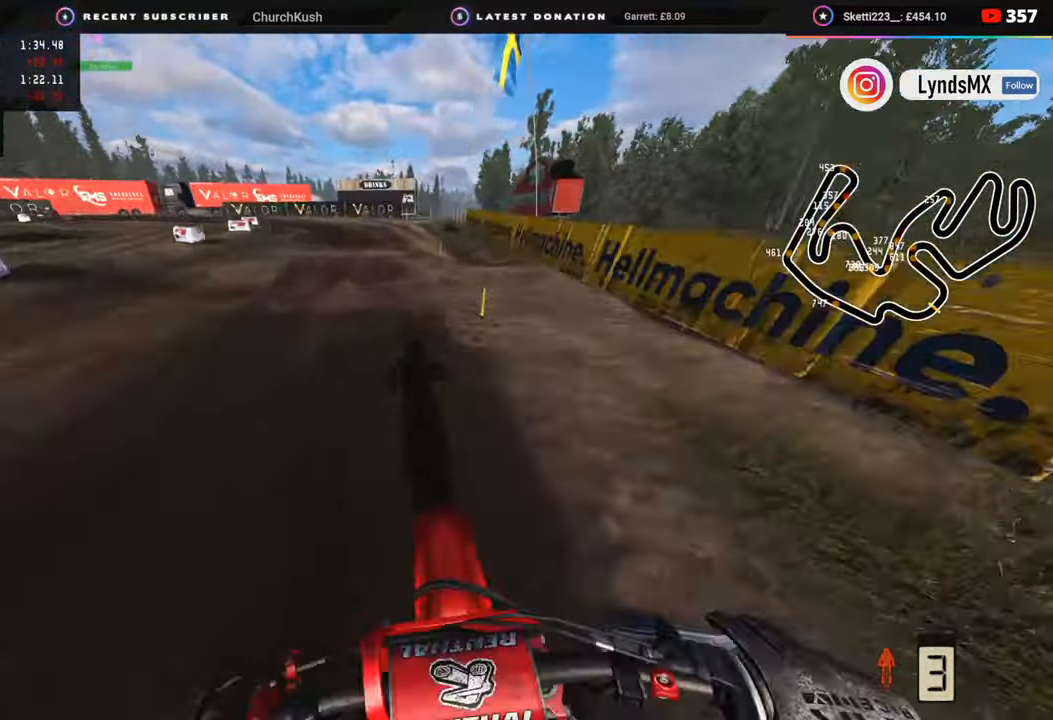
{"buttons": [], "left_stick": "down-left", "right_stick": "center", "events": [[233, "R2", "up"], [333, "R2", "down"], [433, "R2", "up"]]}
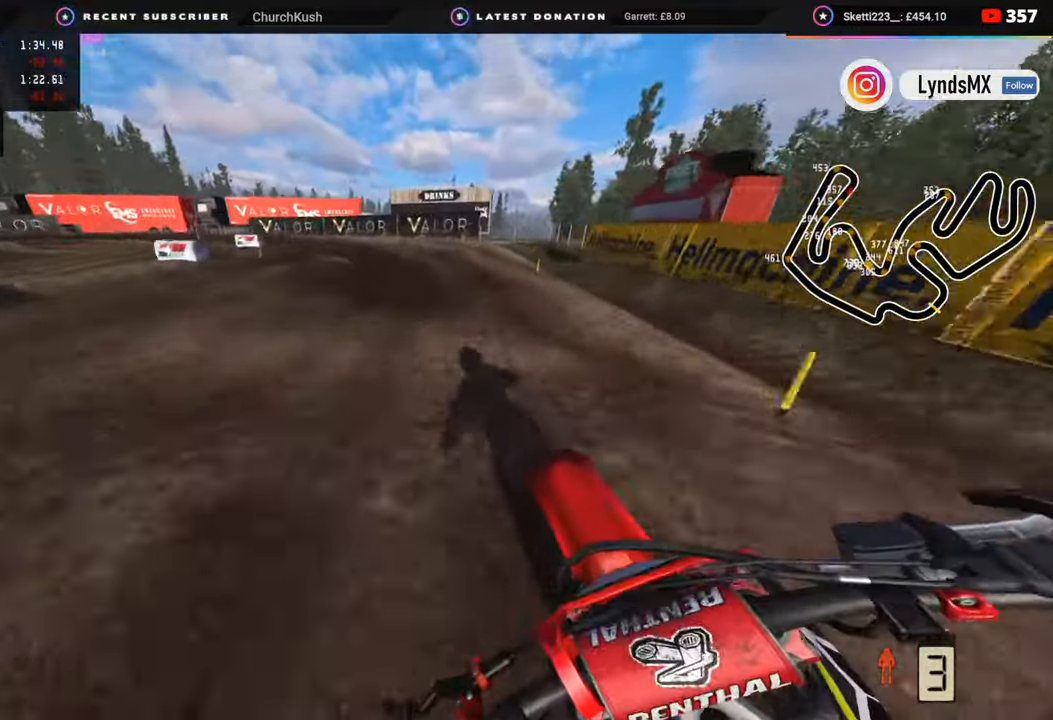
{"buttons": ["R2"], "left_stick": "down-left", "right_stick": "down", "events": [[17, "R2", "down"], [133, "R2", "up"], [183, "R2", "down"], [417, "R2", "up"], [450, "right_stick", "down"], [500, "R2", "down"]]}
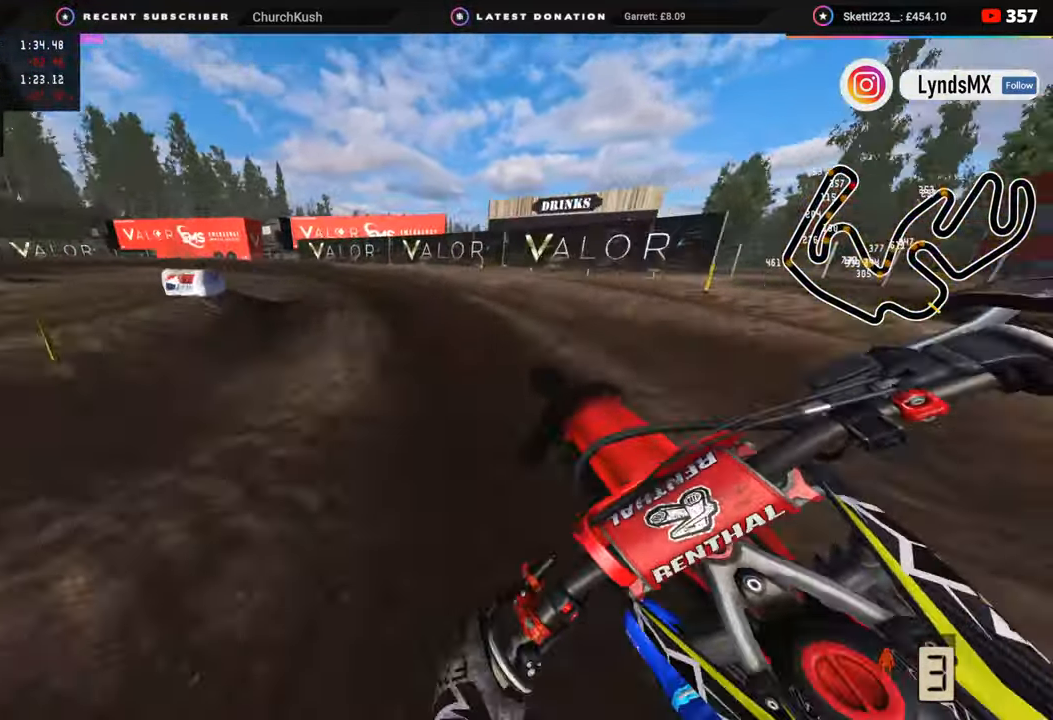
{"buttons": ["R2", "R3"], "left_stick": "down-left", "right_stick": "center", "events": [[67, "right_stick", "center"], [167, "R2", "up"], [350, "R2", "down"], [450, "R3", "down"]]}
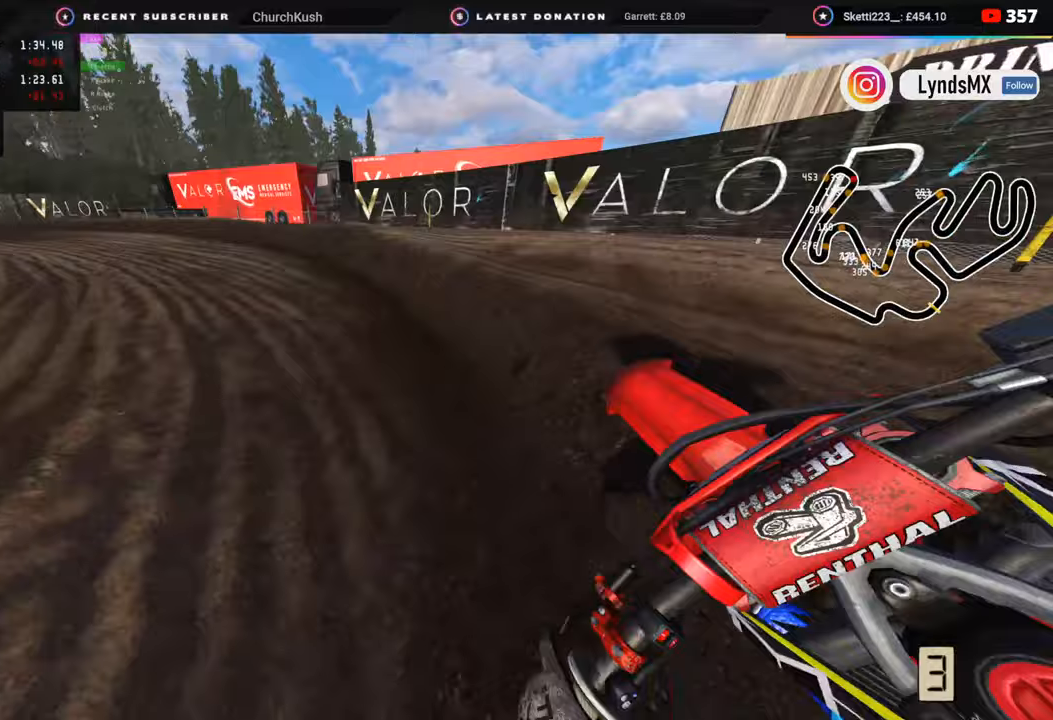
{"buttons": ["R2", "R3"], "left_stick": "down-left", "right_stick": "center", "events": []}
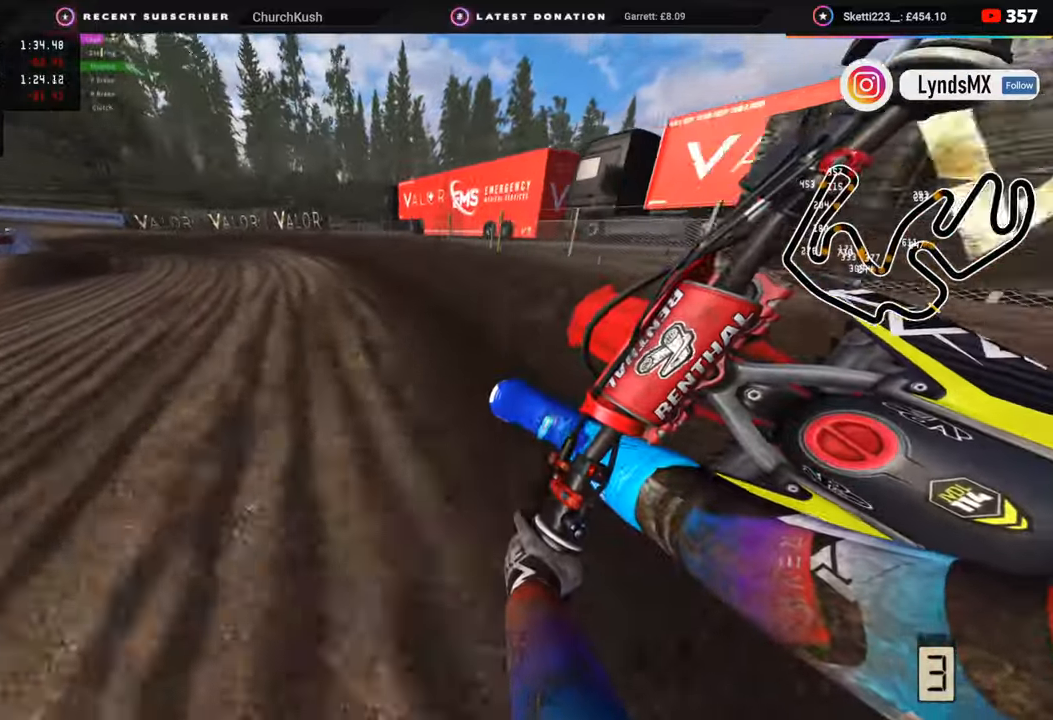
{"buttons": ["R2", "R3"], "left_stick": "down-left", "right_stick": "center", "events": []}
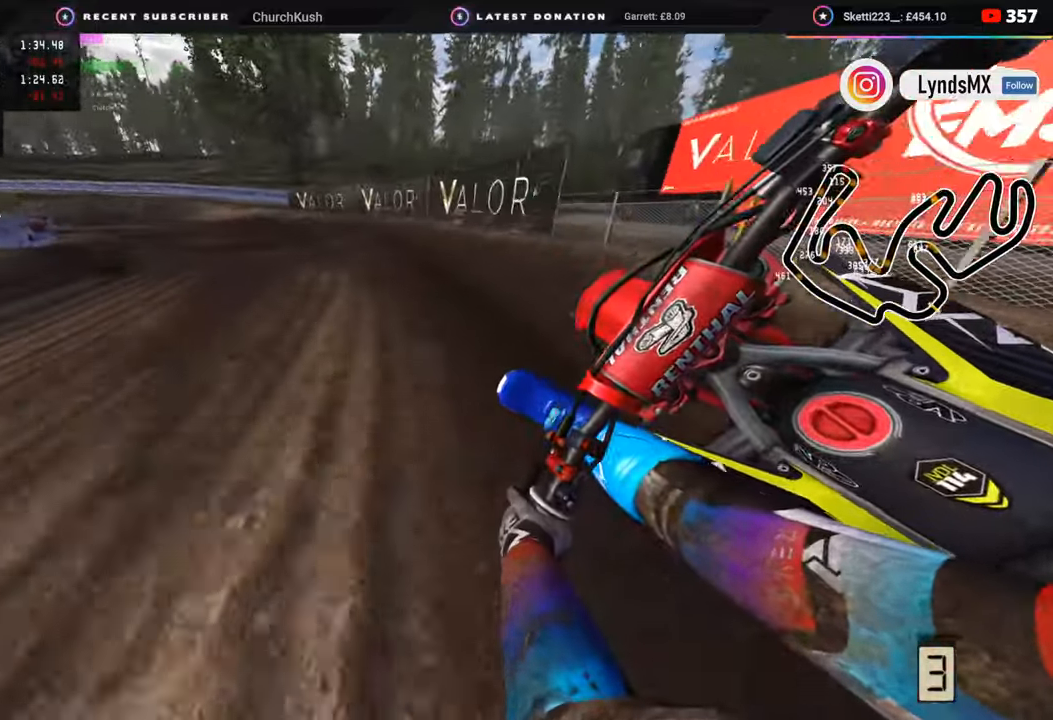
{"buttons": ["R2", "R3"], "left_stick": "down-left", "right_stick": "center", "events": [[217, "R2", "up"], [283, "R2", "down"]]}
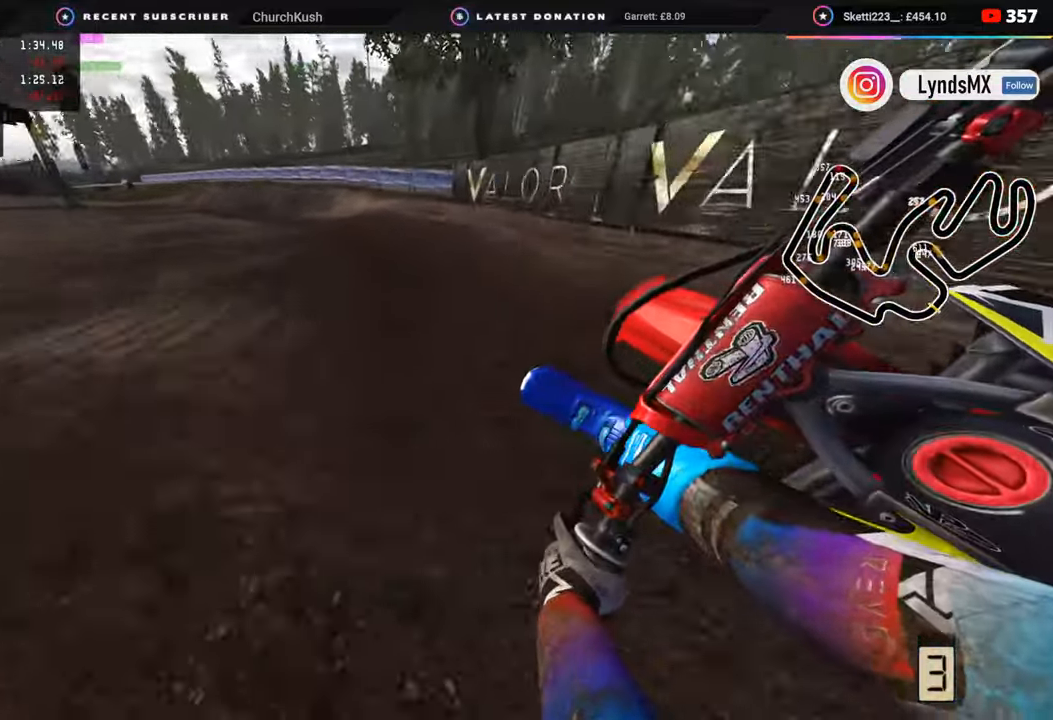
{"buttons": ["R2", "R3"], "left_stick": "down-left", "right_stick": "center", "events": []}
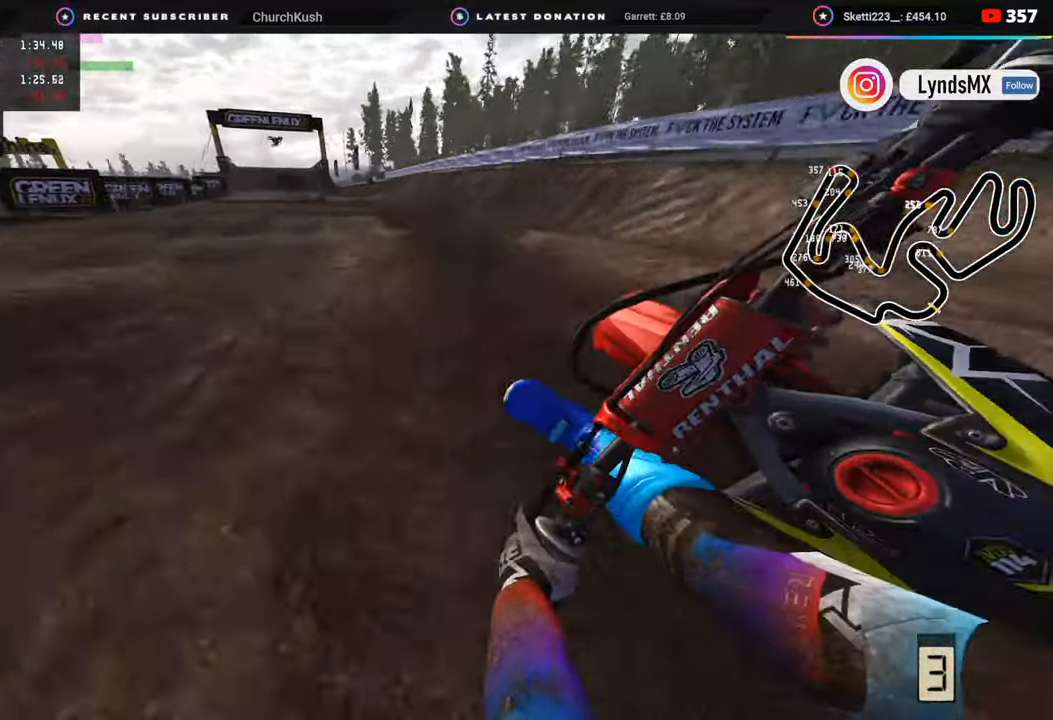
{"buttons": ["R2", "R3"], "left_stick": "down-left", "right_stick": "center", "events": [[17, "right_stick", "down"], [50, "left_stick", "down"], [83, "R3", "up"], [167, "right_stick", "center"], [367, "left_stick", "down-left"], [467, "R3", "down"]]}
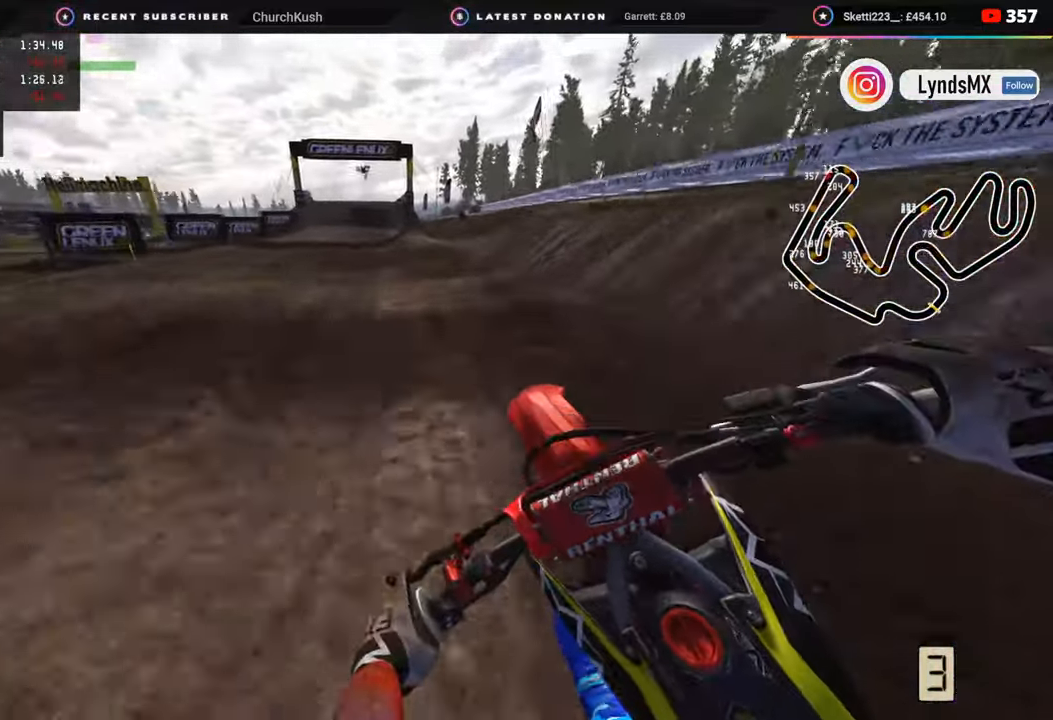
{"buttons": ["R2"], "left_stick": "down-left", "right_stick": "center", "events": [[350, "R3", "up"]]}
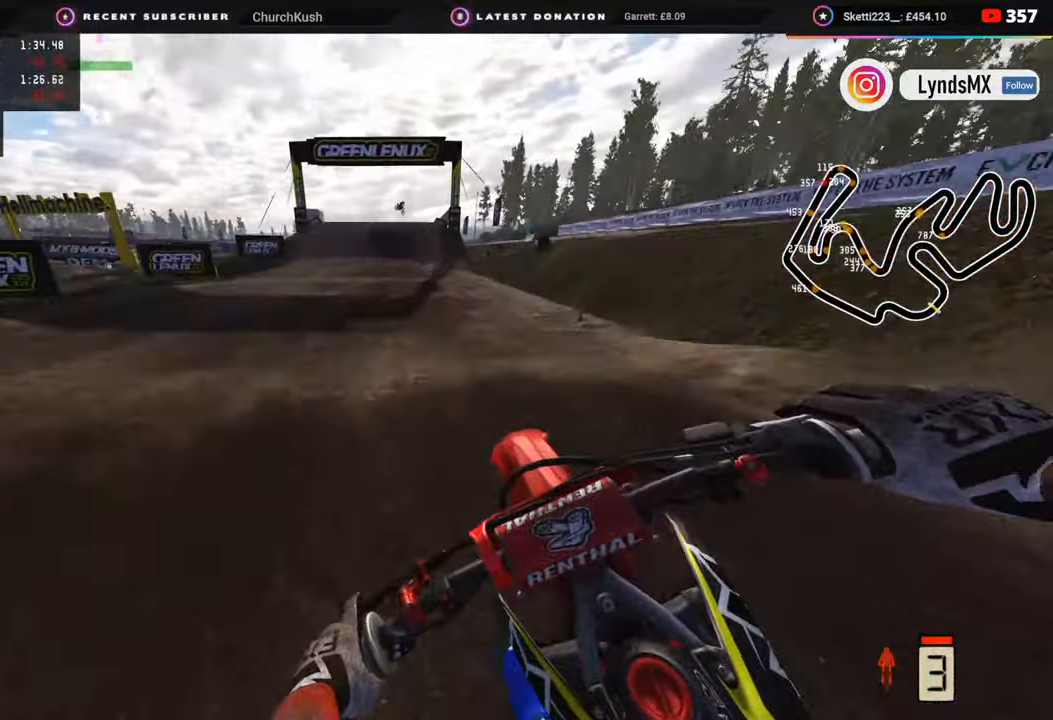
{"buttons": ["R2"], "left_stick": "center", "right_stick": "down-right", "events": [[50, "right_stick", "down-right"], [67, "left_stick", "center"]]}
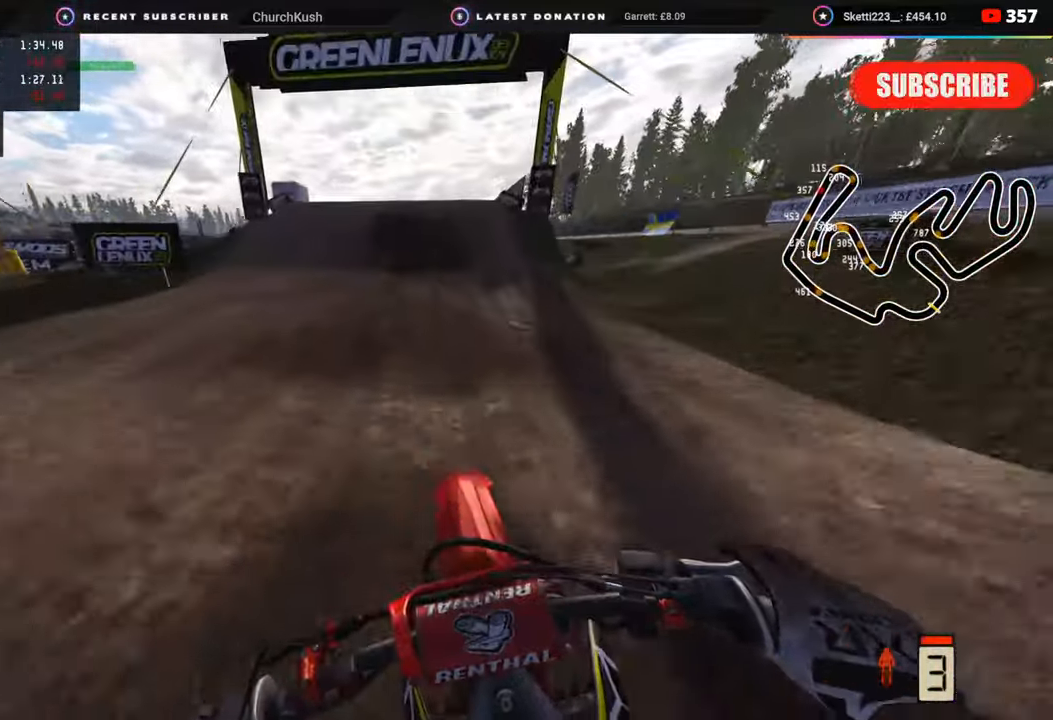
{"buttons": ["R3"], "left_stick": "right", "right_stick": "up-right", "events": [[83, "R2", "up"], [267, "right_stick", "center"], [367, "left_stick", "right"], [383, "right_stick", "up-right"], [417, "R3", "down"]]}
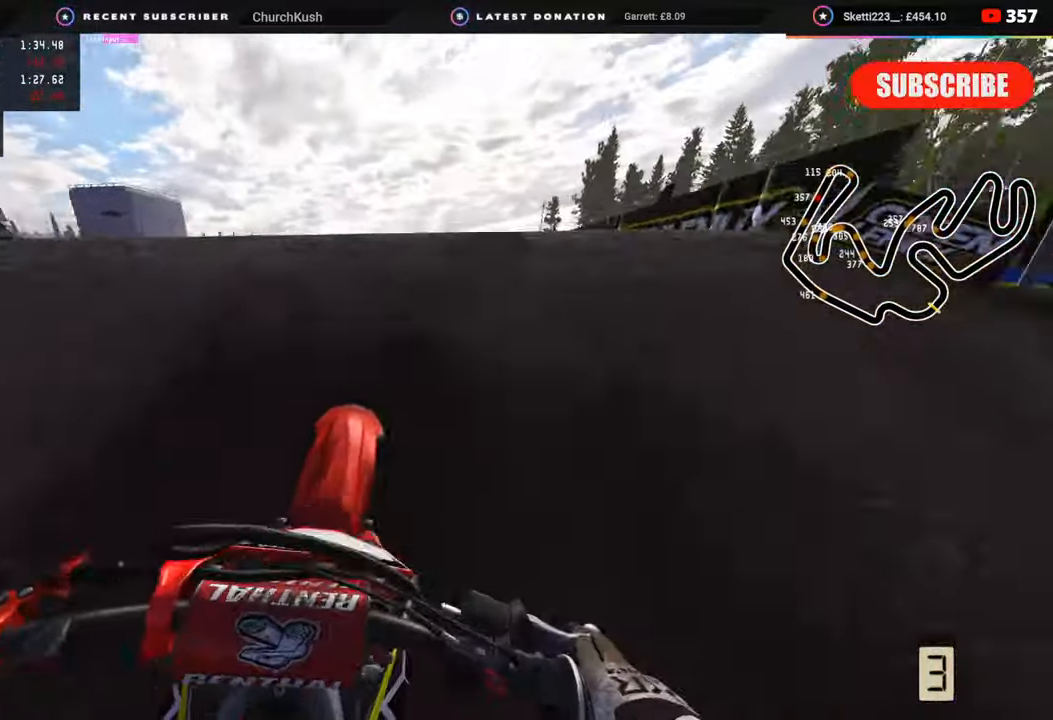
{"buttons": ["R2"], "left_stick": "up-left", "right_stick": "down", "events": [[167, "left_stick", "up"], [183, "R2", "down"], [200, "R3", "up"], [217, "left_stick", "up-left"], [250, "R2", "up"], [267, "right_stick", "center"], [450, "R2", "down"], [450, "right_stick", "down"]]}
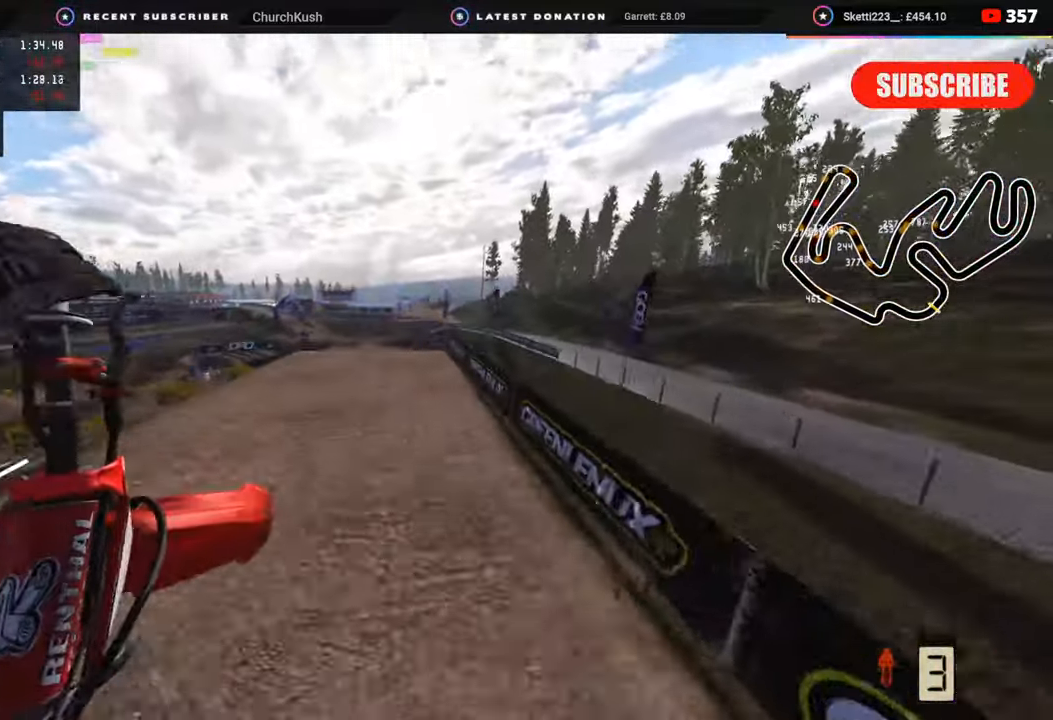
{"buttons": ["R2"], "left_stick": "center", "right_stick": "down-left", "events": [[200, "right_stick", "down-left"], [350, "left_stick", "center"]]}
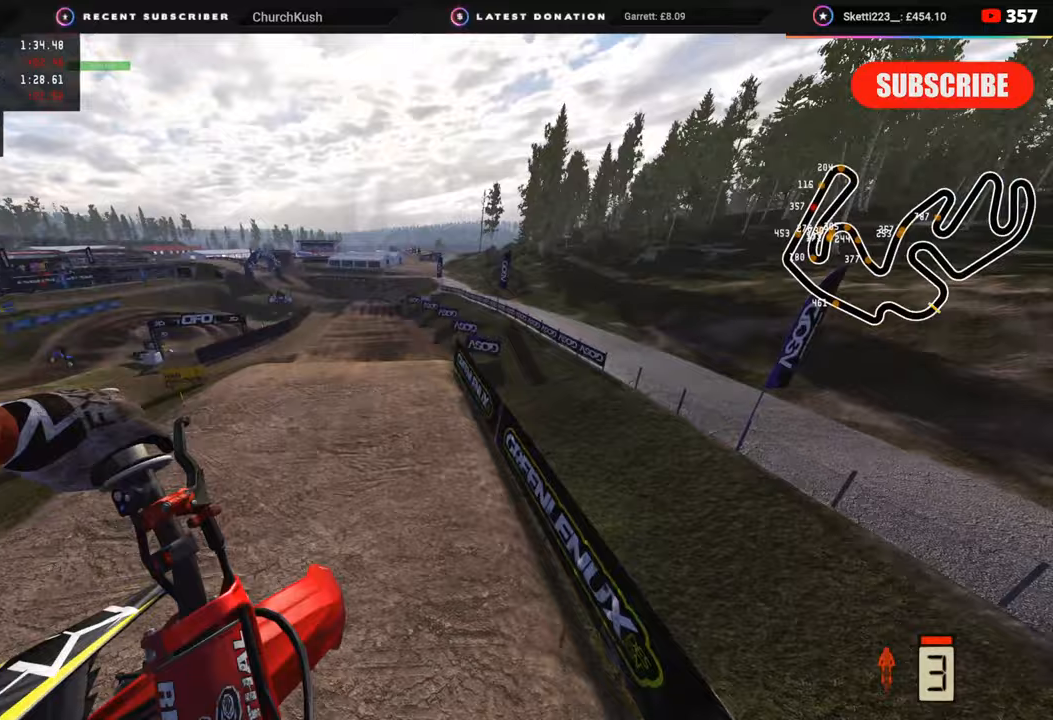
{"buttons": [], "left_stick": "center", "right_stick": "center", "events": [[200, "SQUARE", "down"], [250, "R2", "up"], [283, "SQUARE", "up"], [483, "right_stick", "center"]]}
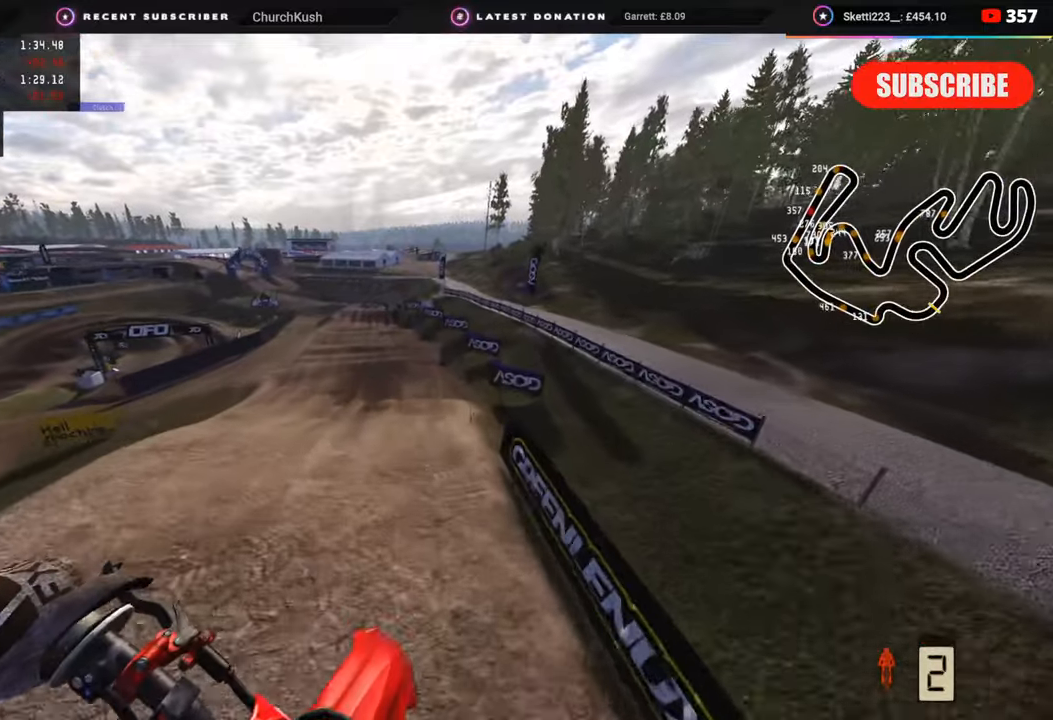
{"buttons": ["R2", "R3"], "left_stick": "center", "right_stick": "center", "events": [[67, "left_stick", "left"], [83, "R2", "down"], [150, "right_stick", "up"], [417, "right_stick", "center"], [450, "left_stick", "center"], [483, "R3", "down"]]}
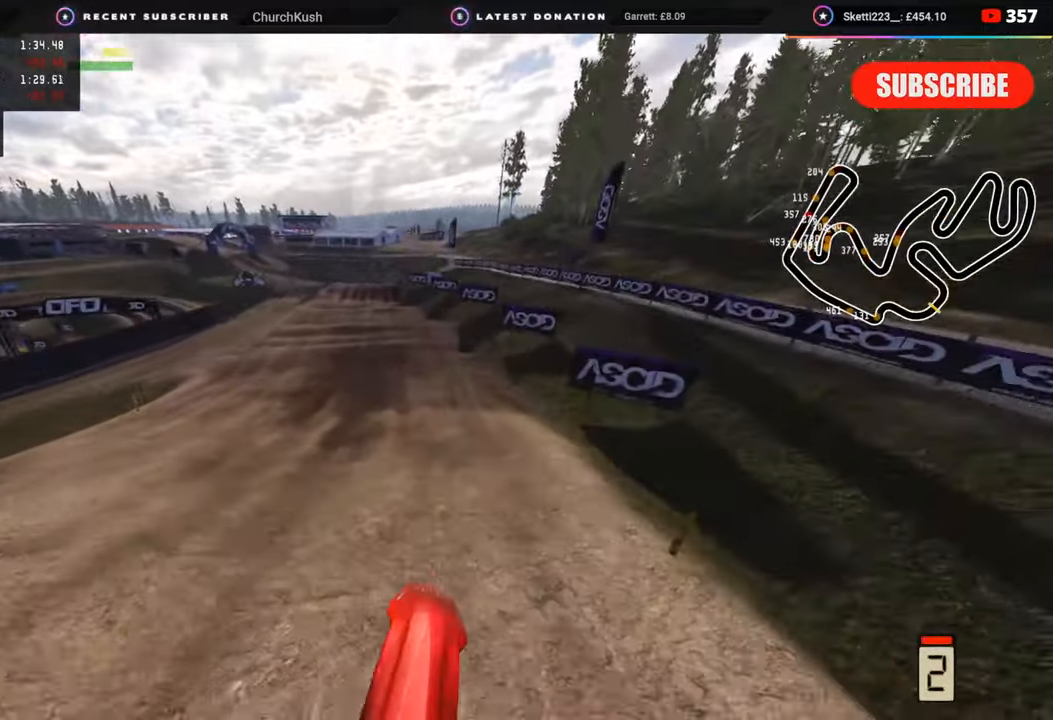
{"buttons": ["R2"], "left_stick": "center", "right_stick": "center", "events": [[317, "R3", "up"]]}
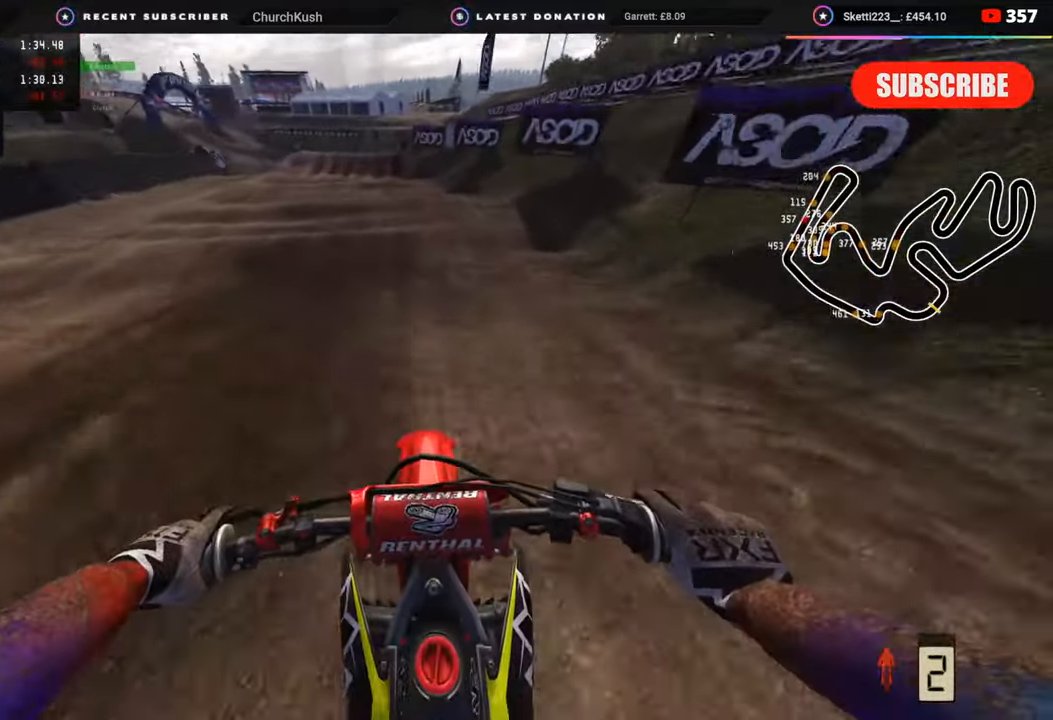
{"buttons": ["SQUARE"], "left_stick": "center", "right_stick": "down", "events": [[233, "right_stick", "down"], [283, "SQUARE", "down"], [367, "SQUARE", "up"], [467, "SQUARE", "down"], [500, "R2", "up"]]}
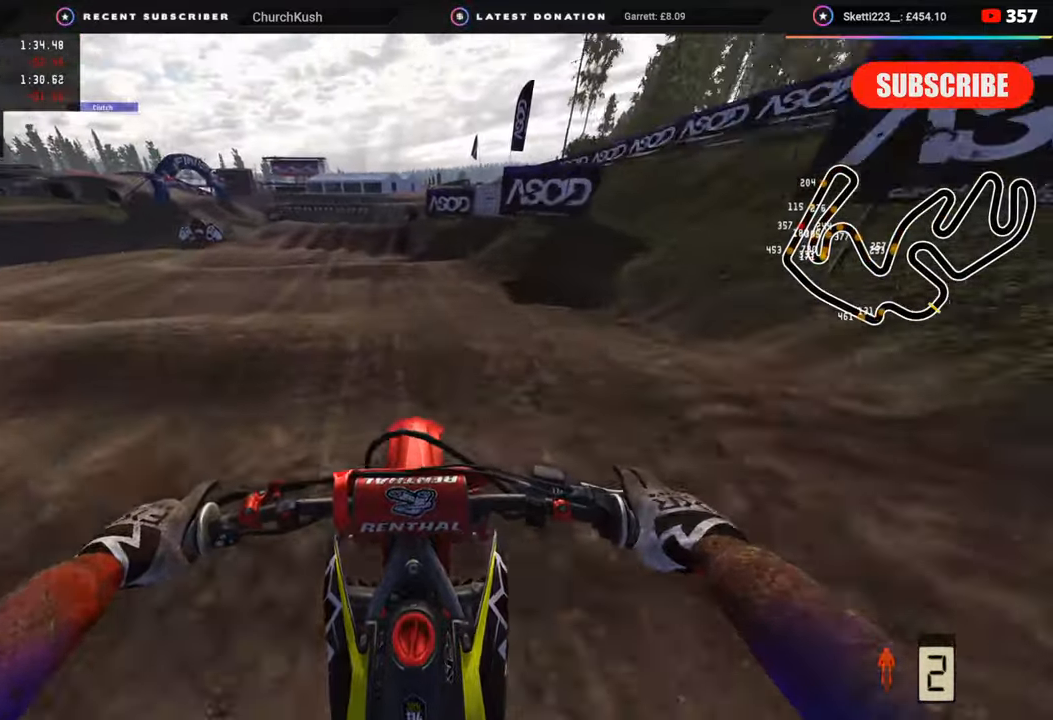
{"buttons": ["L2"], "left_stick": "down", "right_stick": "down", "events": [[33, "SQUARE", "up"], [267, "TRIANGLE", "down"], [283, "L2", "down"], [350, "TRIANGLE", "up"], [400, "L2", "up"], [433, "left_stick", "down"], [500, "L2", "down"]]}
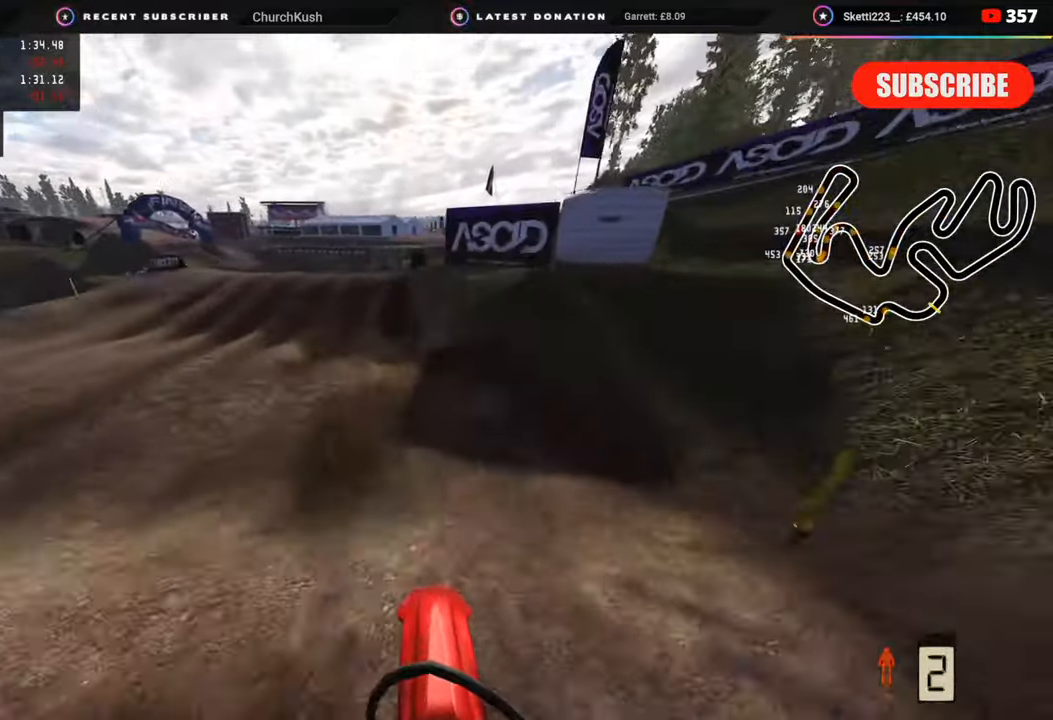
{"buttons": ["R3"], "left_stick": "down", "right_stick": "center", "events": [[67, "R2", "down"], [83, "L2", "up"], [183, "R2", "up"], [300, "L2", "down"], [367, "L2", "up"], [367, "R3", "down"], [367, "right_stick", "center"]]}
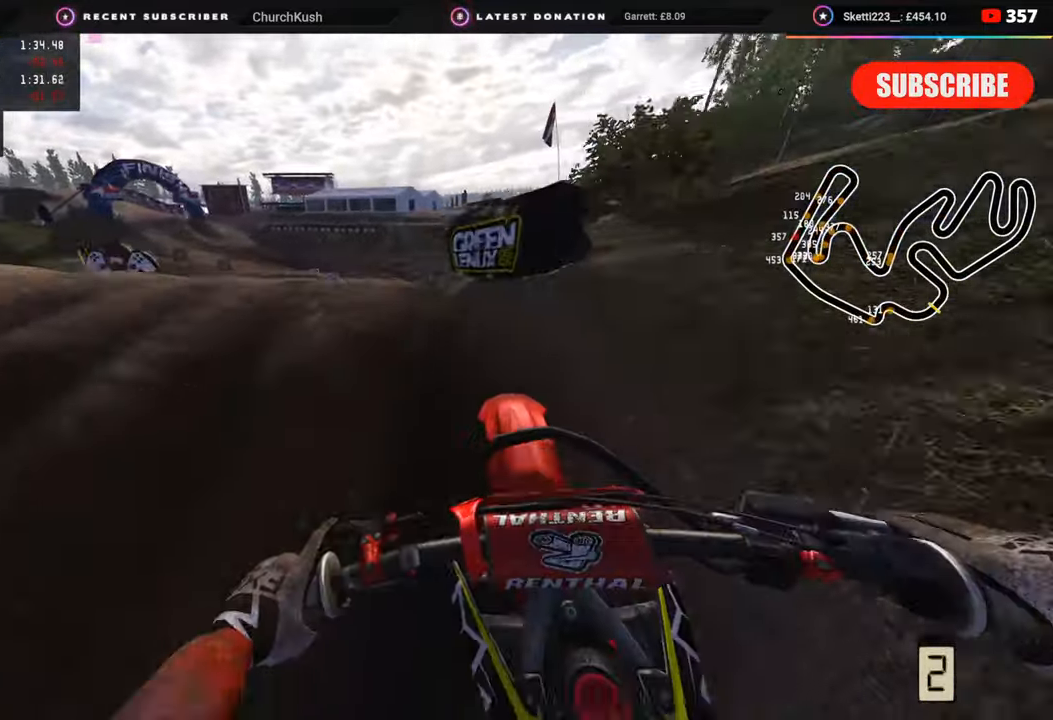
{"buttons": [], "left_stick": "center", "right_stick": "down", "events": [[133, "right_stick", "down-left"], [183, "right_stick", "down"], [317, "R3", "up"], [317, "left_stick", "center"]]}
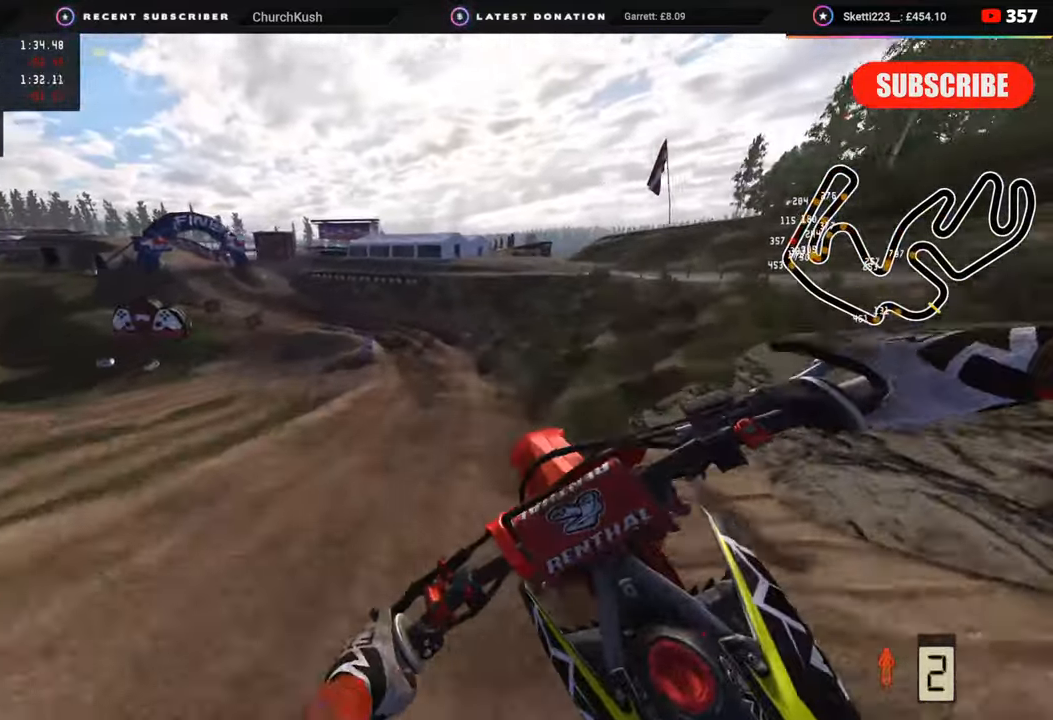
{"buttons": ["R2"], "left_stick": "center", "right_stick": "up-right", "events": [[50, "right_stick", "down-right"], [83, "R2", "down"], [183, "right_stick", "right"], [367, "right_stick", "up-right"]]}
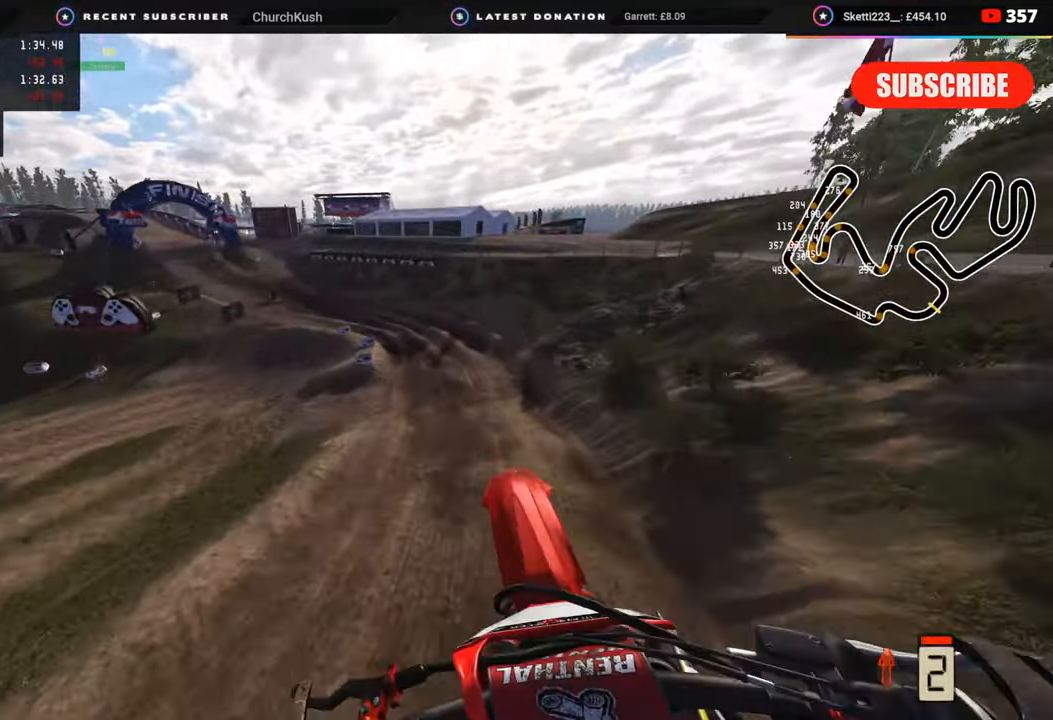
{"buttons": ["R2"], "left_stick": "center", "right_stick": "up", "events": [[167, "right_stick", "up"]]}
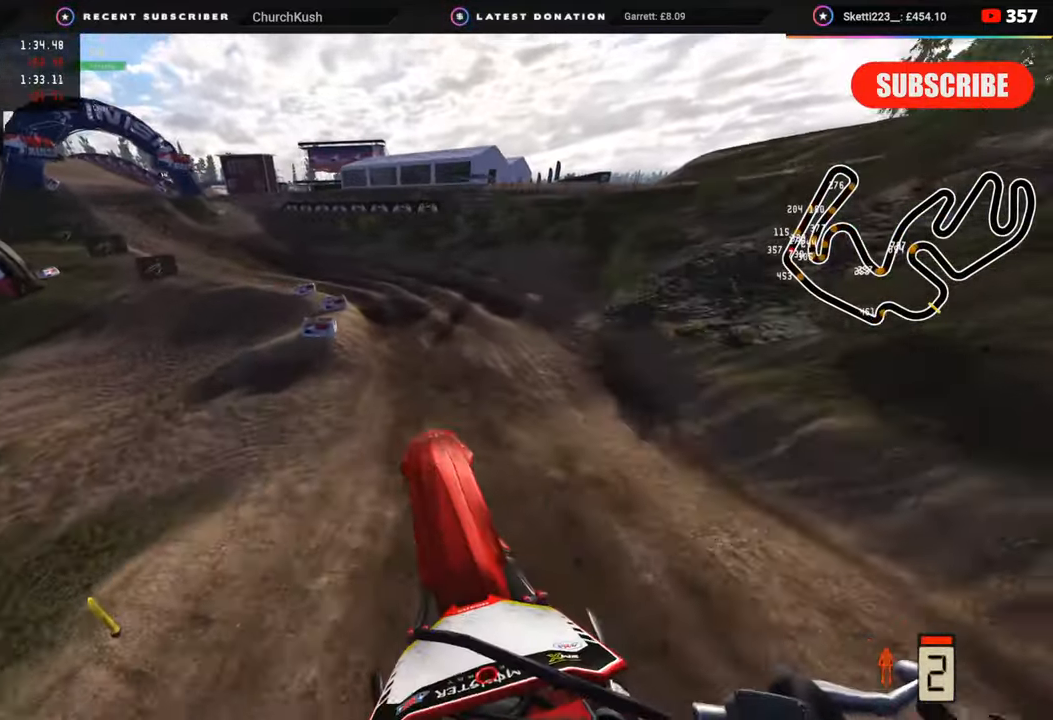
{"buttons": ["R2"], "left_stick": "down-left", "right_stick": "up", "events": [[100, "left_stick", "down-left"]]}
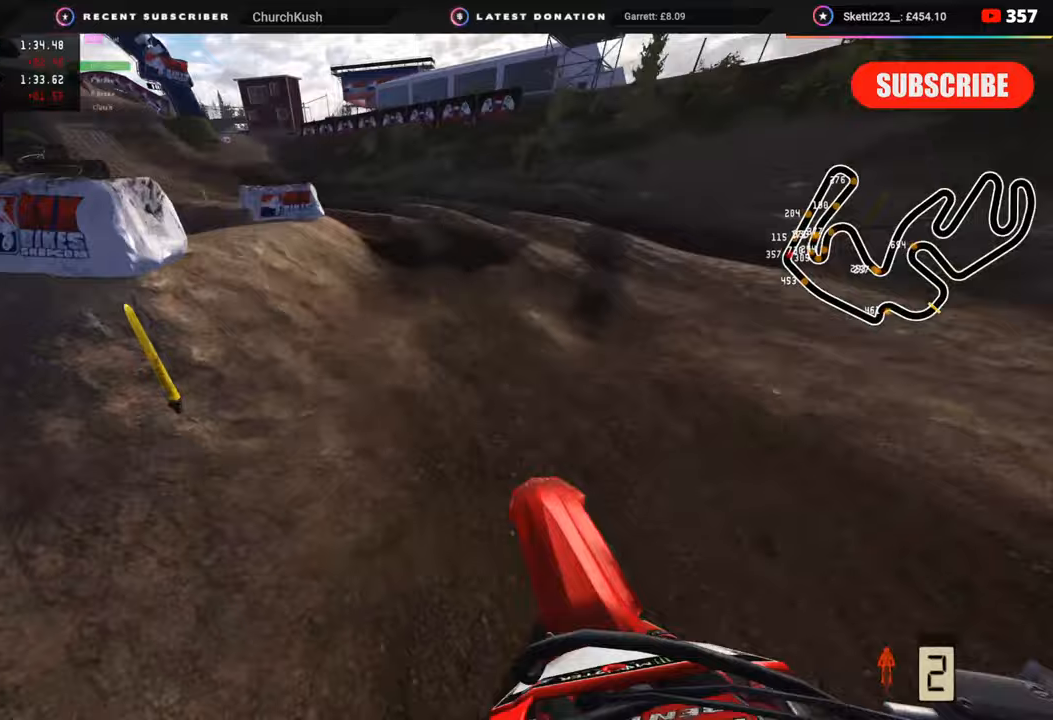
{"buttons": ["R2"], "left_stick": "down-left", "right_stick": "up", "events": []}
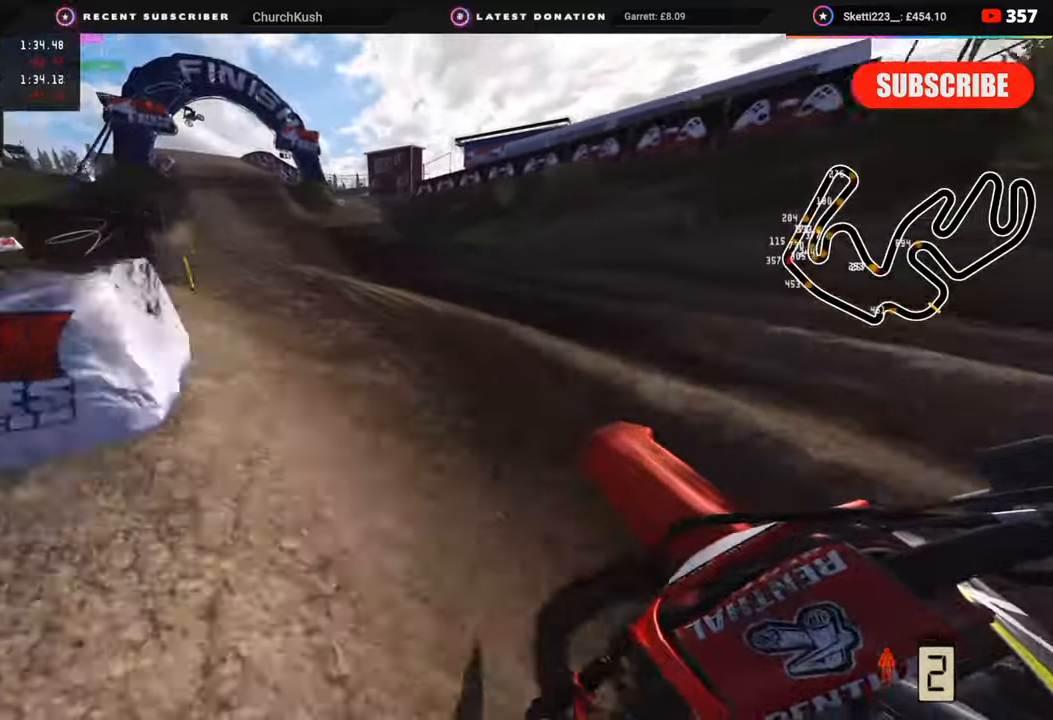
{"buttons": ["R2"], "left_stick": "down-left", "right_stick": "up", "events": [[300, "TRIANGLE", "down"], [350, "TRIANGLE", "up"]]}
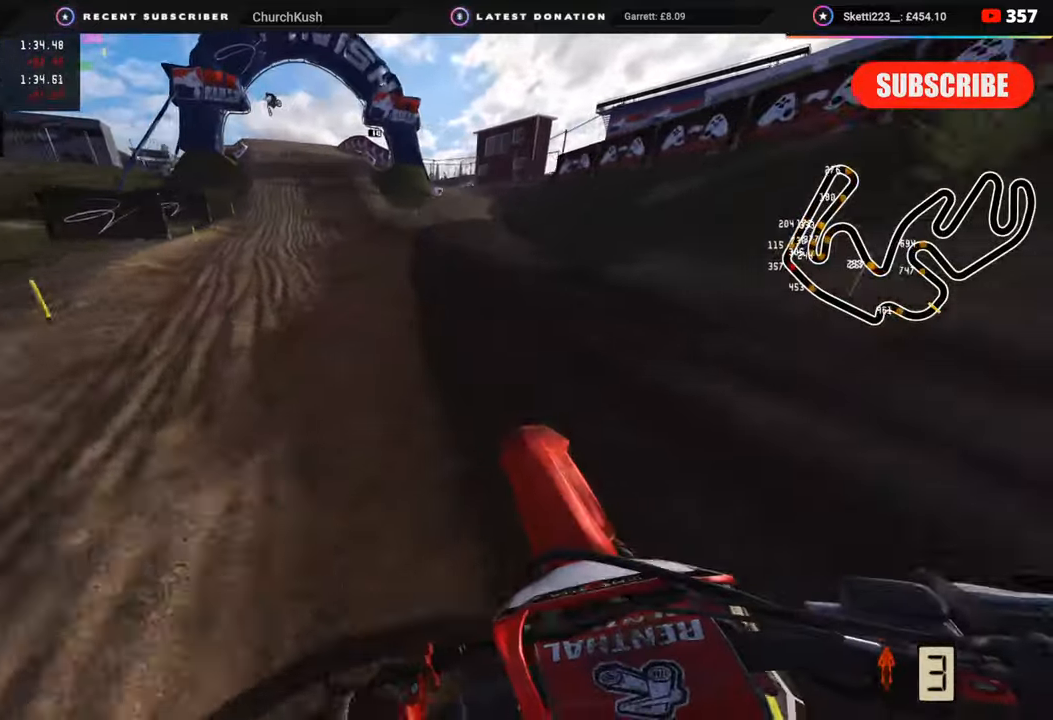
{"buttons": ["R2", "R3"], "left_stick": "down-left", "right_stick": "center", "events": [[33, "right_stick", "center"], [117, "R3", "down"]]}
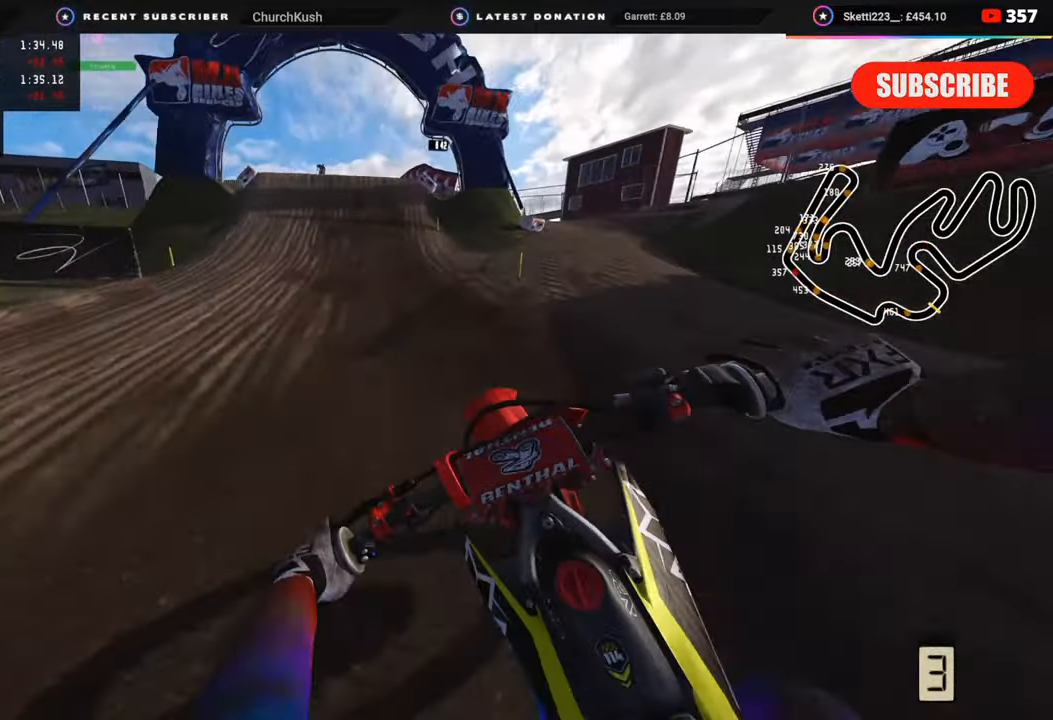
{"buttons": ["R2"], "left_stick": "down-left", "right_stick": "down-left", "events": [[67, "R3", "up"], [67, "left_stick", "center"], [100, "right_stick", "down"], [433, "right_stick", "down-left"], [500, "left_stick", "down-left"]]}
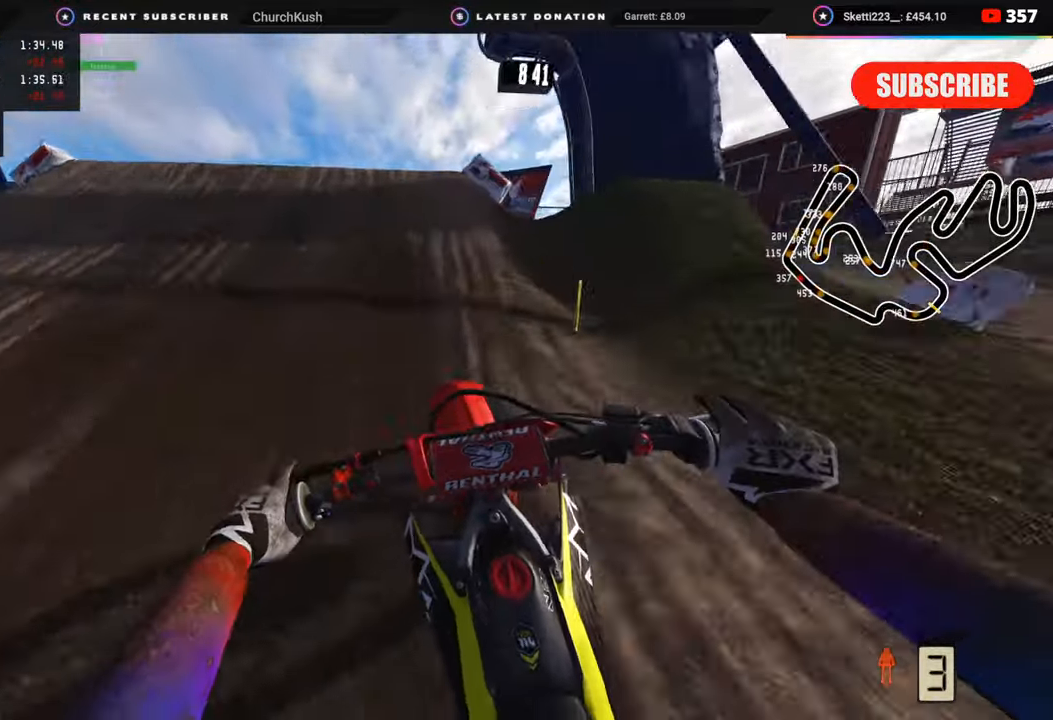
{"buttons": [], "left_stick": "center", "right_stick": "down-right", "events": [[133, "R3", "down"], [133, "right_stick", "up-left"], [183, "R2", "up"], [183, "left_stick", "left"], [183, "right_stick", "center"], [317, "left_stick", "center"], [367, "R3", "up"], [367, "right_stick", "down-right"]]}
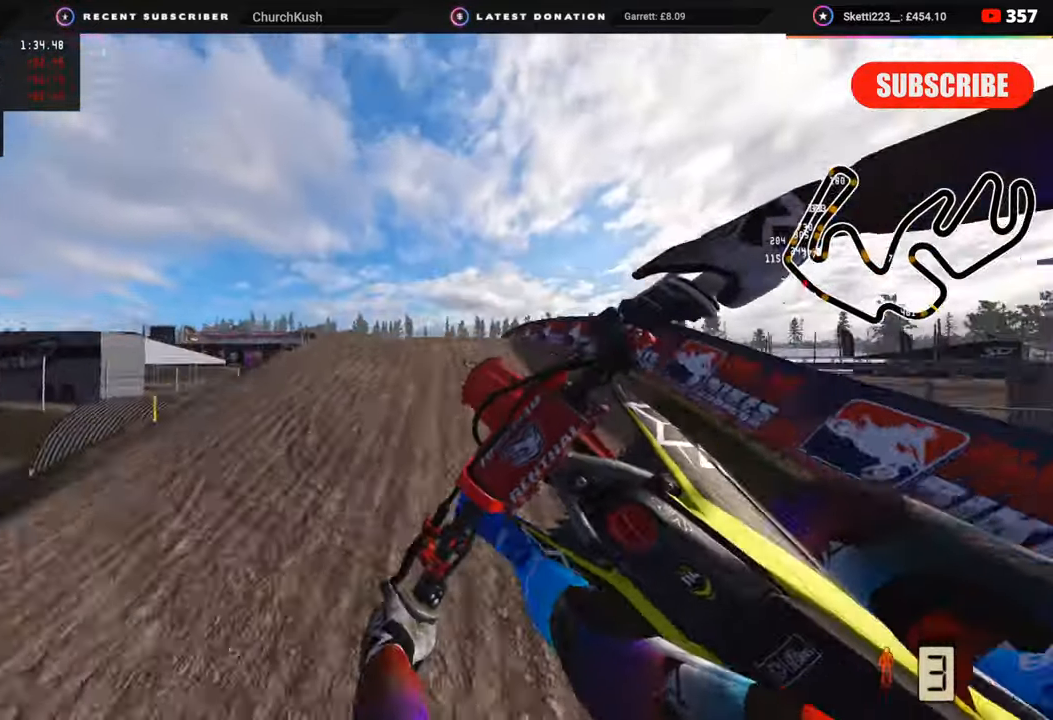
{"buttons": [], "left_stick": "center", "right_stick": "down", "events": [[350, "right_stick", "down"]]}